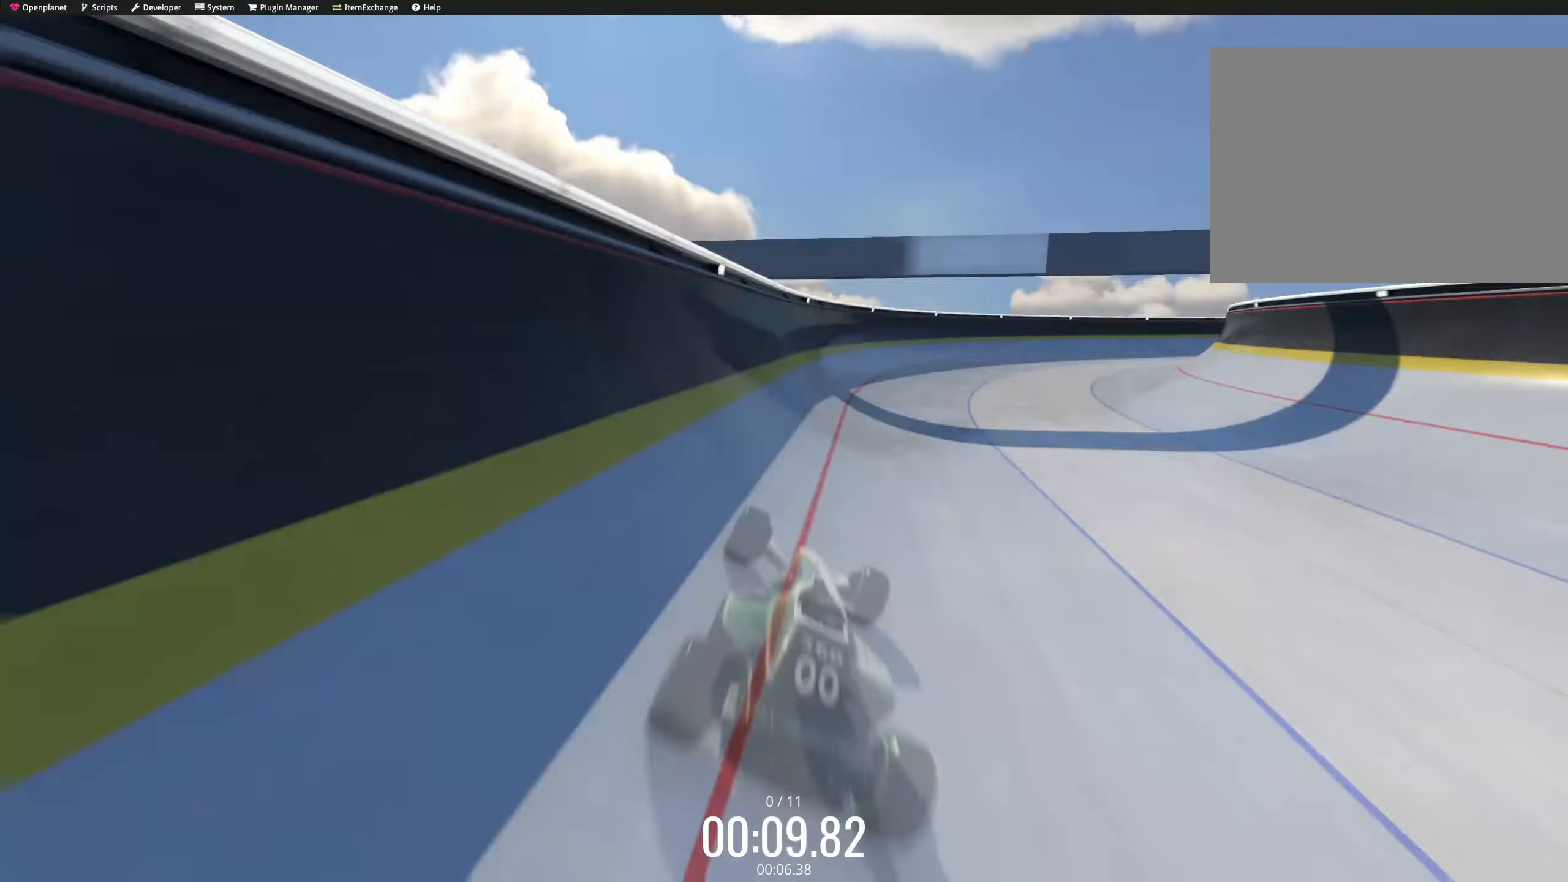
Gameplay with keyboard; each line is a JSON object with the keys held at the frame after it. "events" lists presses ("down") and releases ("up") of "down", "left", "right" and "up" between this image and that frame as [ms after this image, input, new state], when the widget could be followed in between. No other keys are recorded. Mouse input is not recorded.
{"keys": ["up"], "events": [[33, "right", "down"], [333, "left", "down"], [333, "right", "up"], [350, "down", "down"], [367, "down", "up"], [367, "left", "up"], [367, "right", "down"], [433, "right", "up"], [483, "left", "down"], [500, "left", "up"]]}
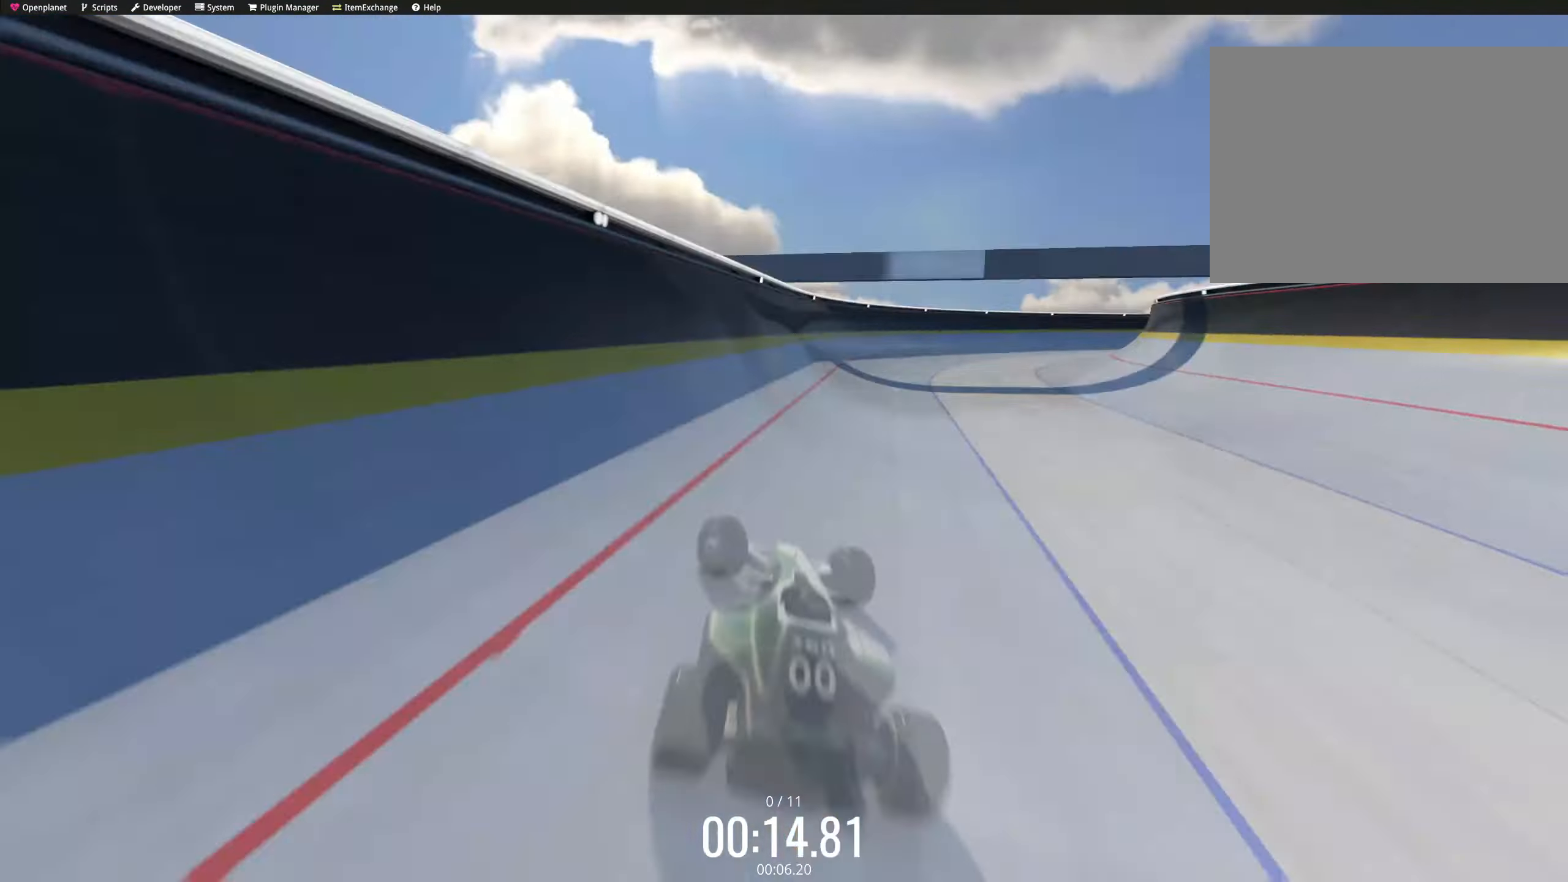
{"keys": ["up"], "events": [[33, "right", "down"], [350, "left", "down"], [350, "right", "up"], [383, "left", "up"], [383, "right", "down"], [433, "right", "up"], [467, "left", "down"], [484, "left", "up"]]}
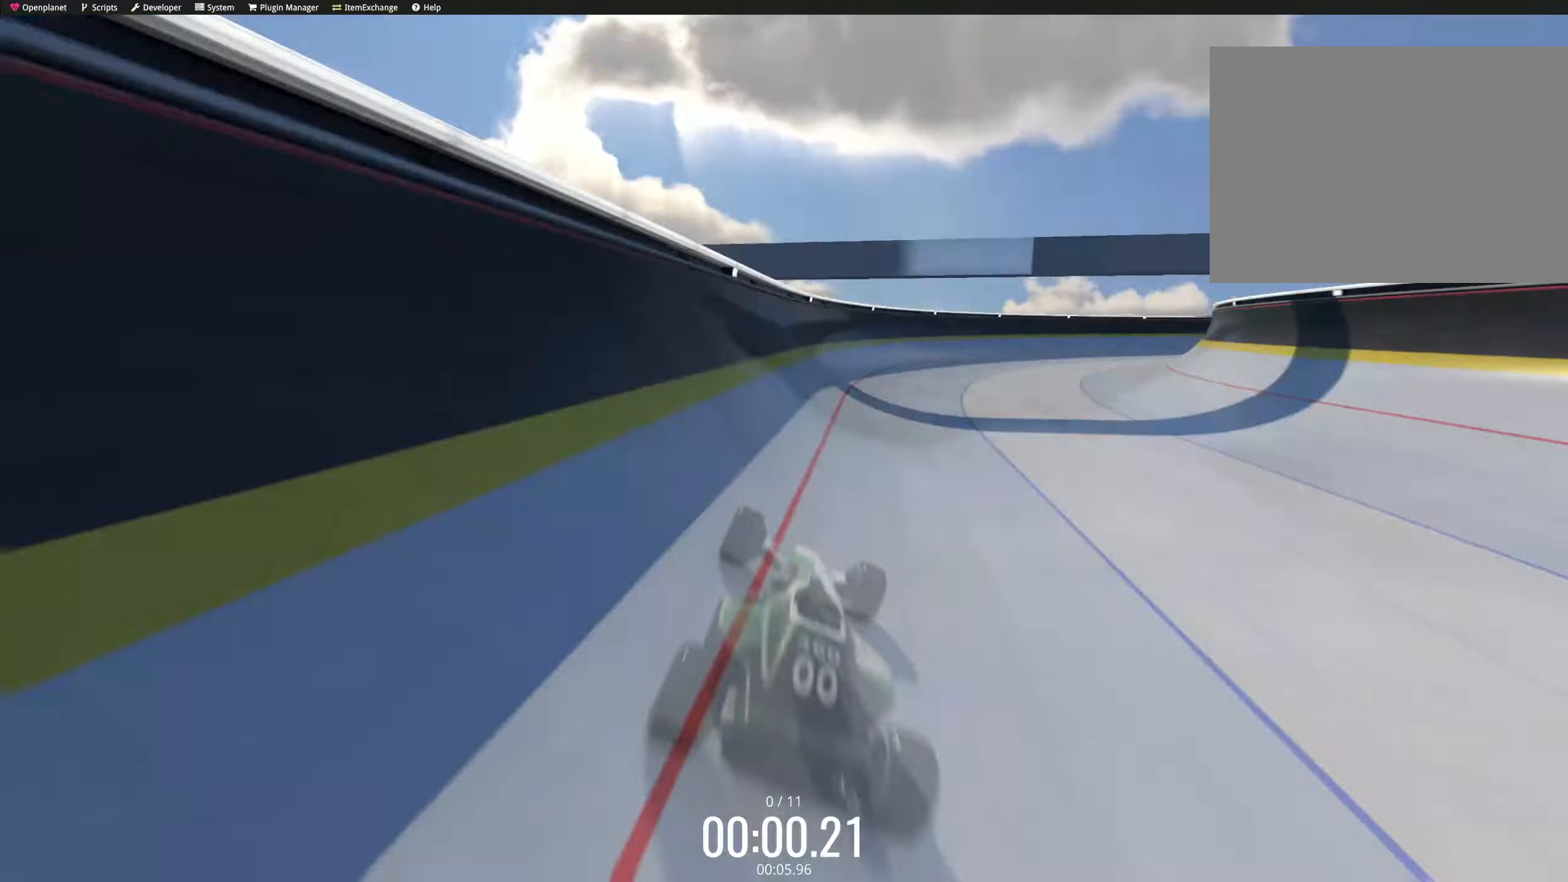
{"keys": ["left", "up"], "events": [[34, "right", "down"], [317, "left", "down"], [317, "right", "up"], [334, "down", "down"], [350, "left", "up"], [367, "down", "up"], [400, "right", "down"], [417, "left", "down"], [434, "down", "down"], [434, "left", "up"], [484, "down", "up"], [500, "left", "down"], [500, "right", "up"]]}
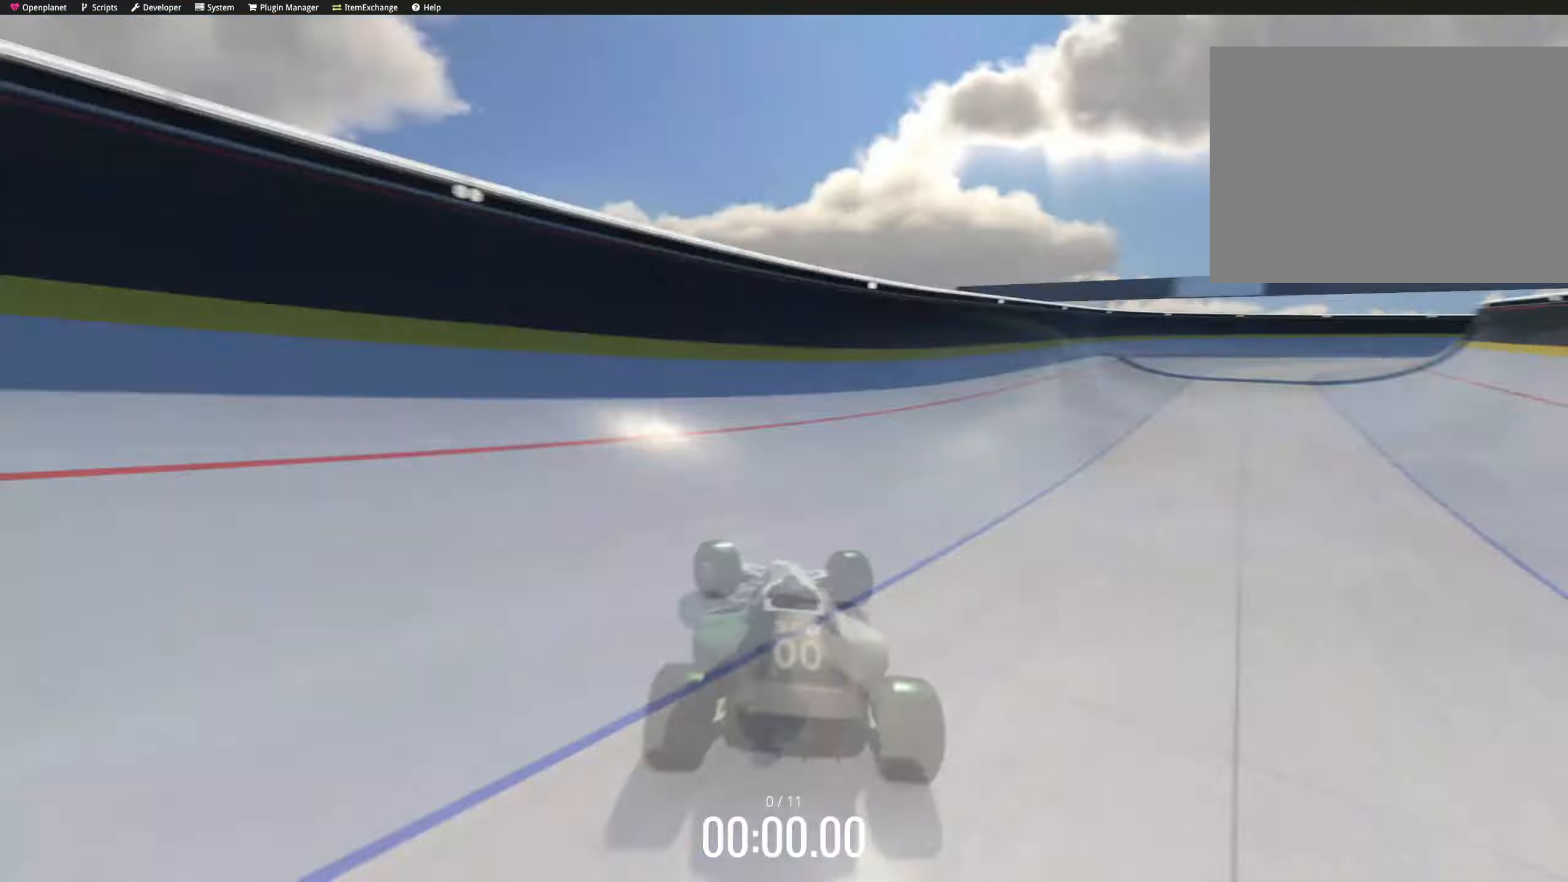
{"keys": ["right", "up"], "events": [[34, "left", "up"], [84, "right", "down"], [384, "left", "down"], [384, "right", "up"], [400, "down", "down"], [417, "left", "up"], [434, "down", "up"], [434, "right", "down"]]}
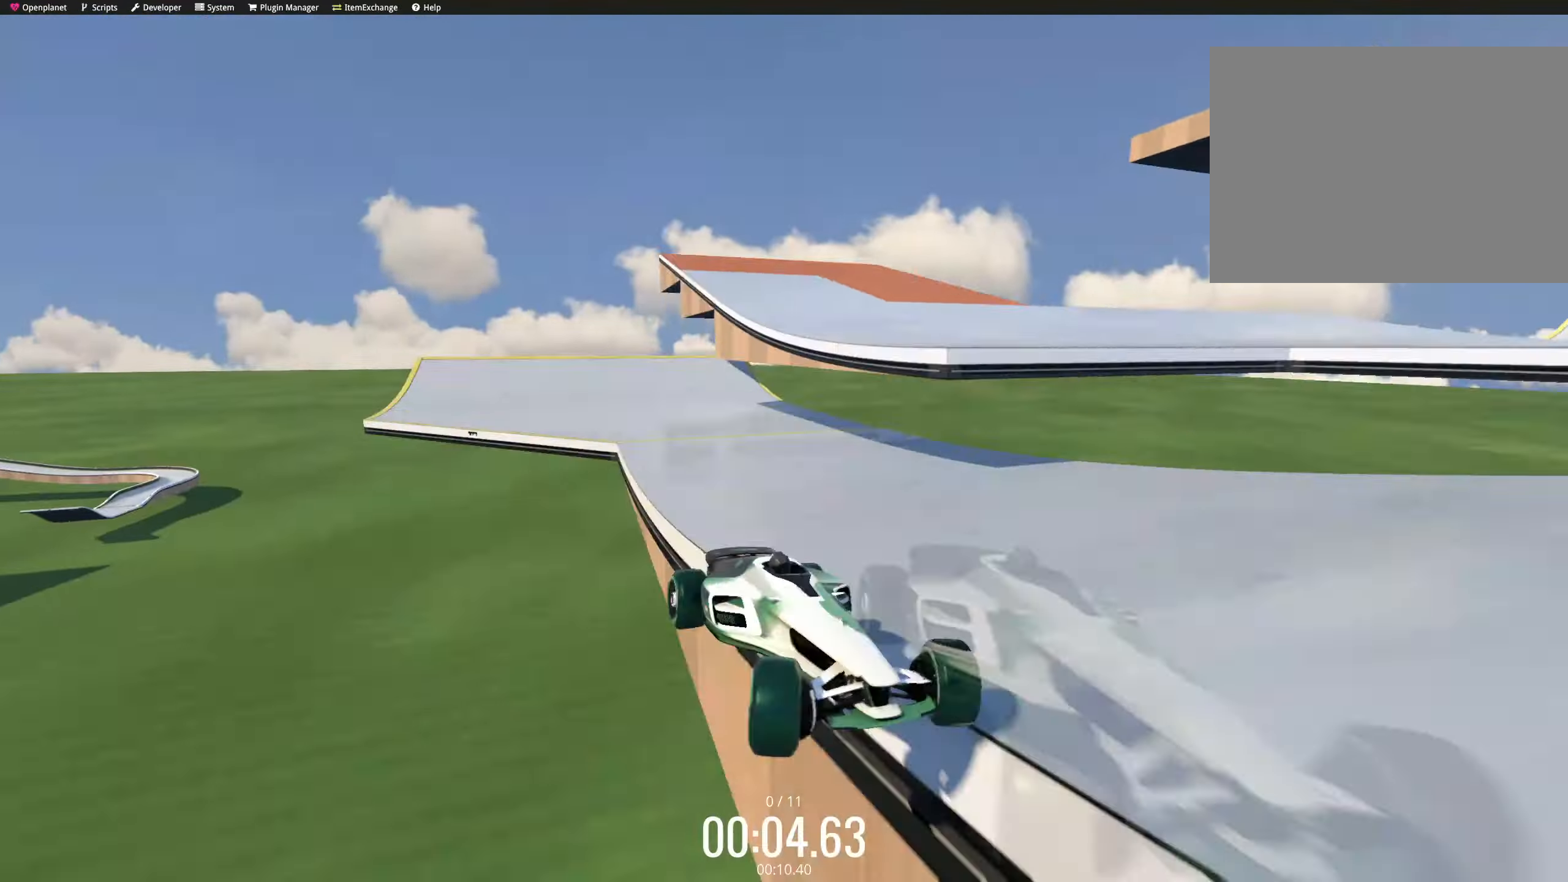
{"keys": ["right", "up"], "events": [[34, "down", "down"], [84, "down", "up"], [84, "right", "up"], [100, "left", "down"], [117, "left", "up"], [150, "right", "down"], [450, "right", "up"], [467, "left", "down"], [484, "down", "down"], [500, "down", "up"], [500, "left", "up"], [500, "right", "down"]]}